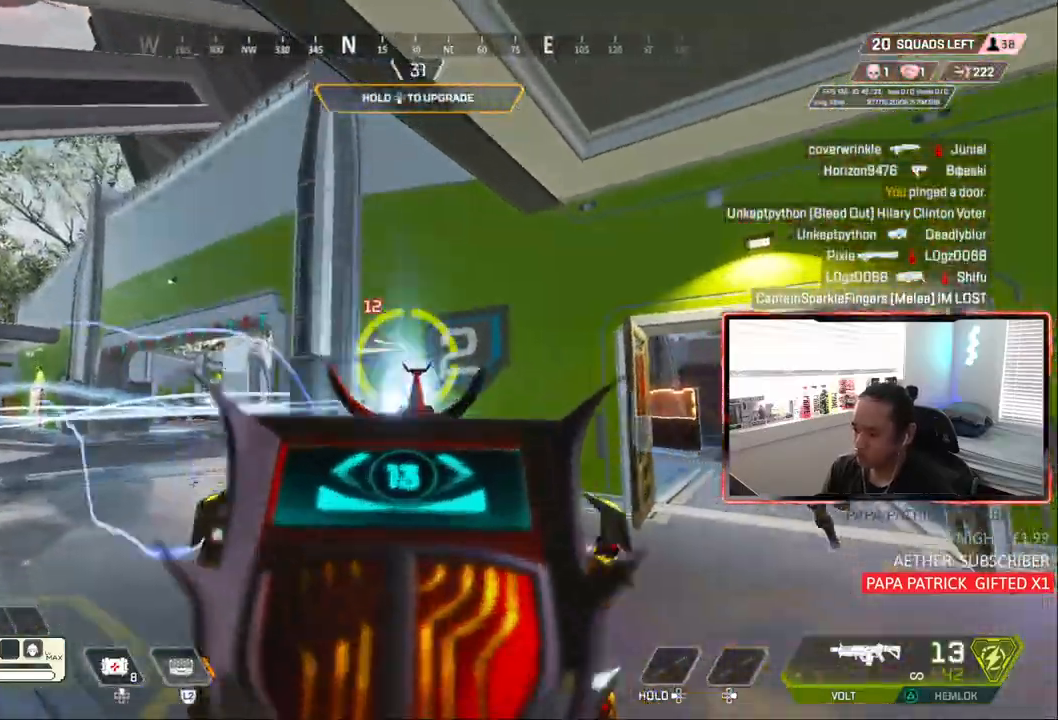
Gameplay with a controller (PlayStation layout); each line is a JSON object with the inputs held at the frame after it (dt_ms = milliseconds from this image to that frame). "events" lists button and stick changes between this image and that frame as [ms after this image, input, new state], when the widget could be followed in between. Not read: L3.
{"dt_ms": 500, "buttons": [], "left_stick": "left", "right_stick": "down", "events": [[67, "left_stick", "right"], [200, "left_stick", "down-right"], [300, "L1", "up"], [300, "R1", "up"], [300, "left_stick", "left"]]}
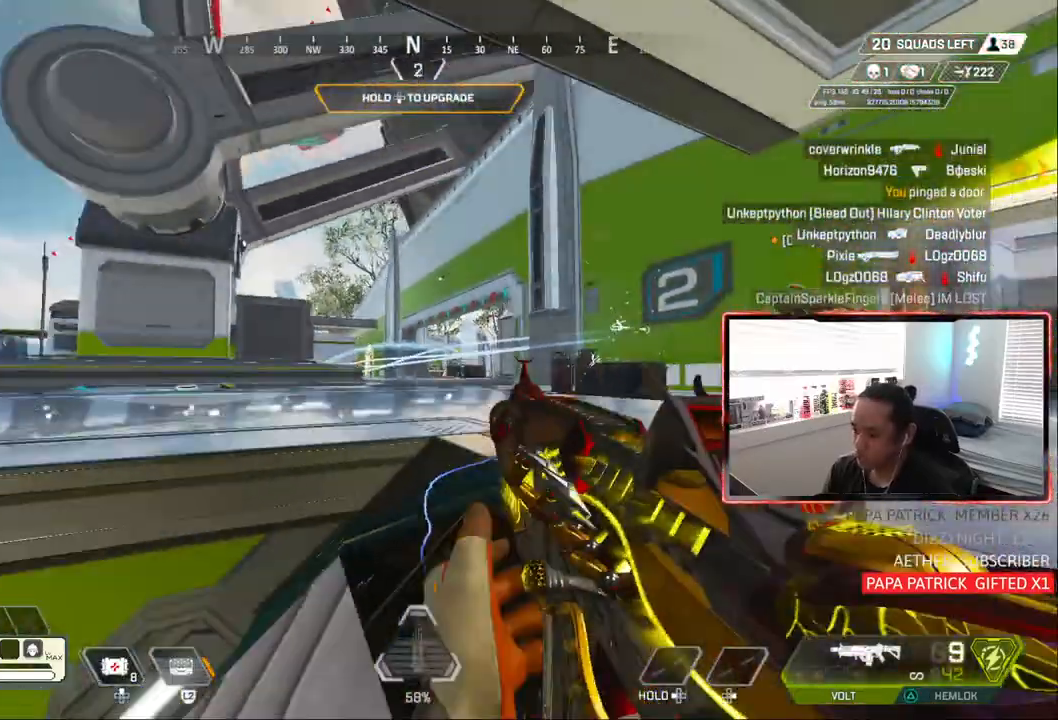
{"dt_ms": 1000, "buttons": [], "left_stick": "left", "right_stick": "center"}
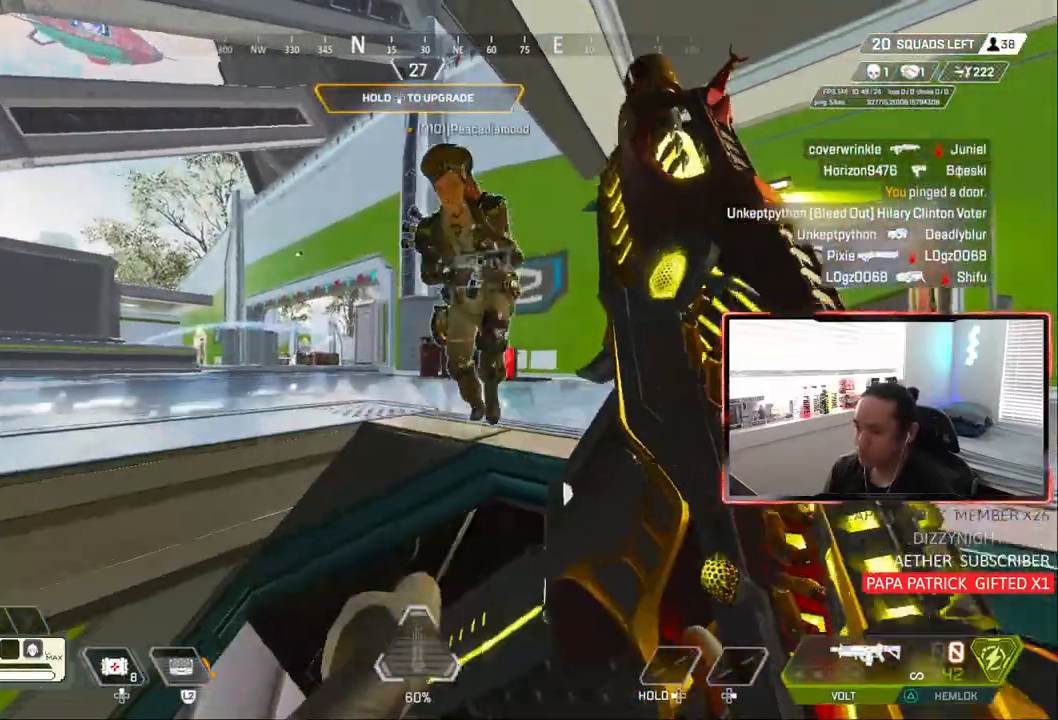
{"dt_ms": 500, "buttons": [], "left_stick": "left", "right_stick": "center", "events": [[167, "CIRCLE", "down"], [433, "CIRCLE", "up"]]}
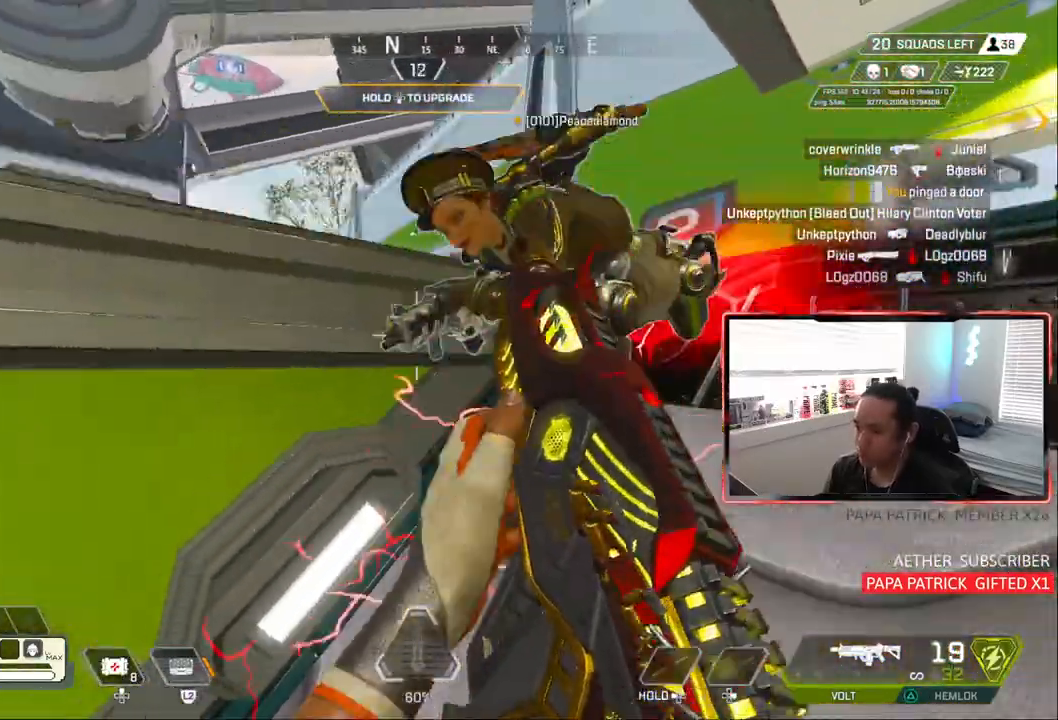
{"dt_ms": 500, "buttons": ["L1"], "left_stick": "left", "right_stick": "center"}
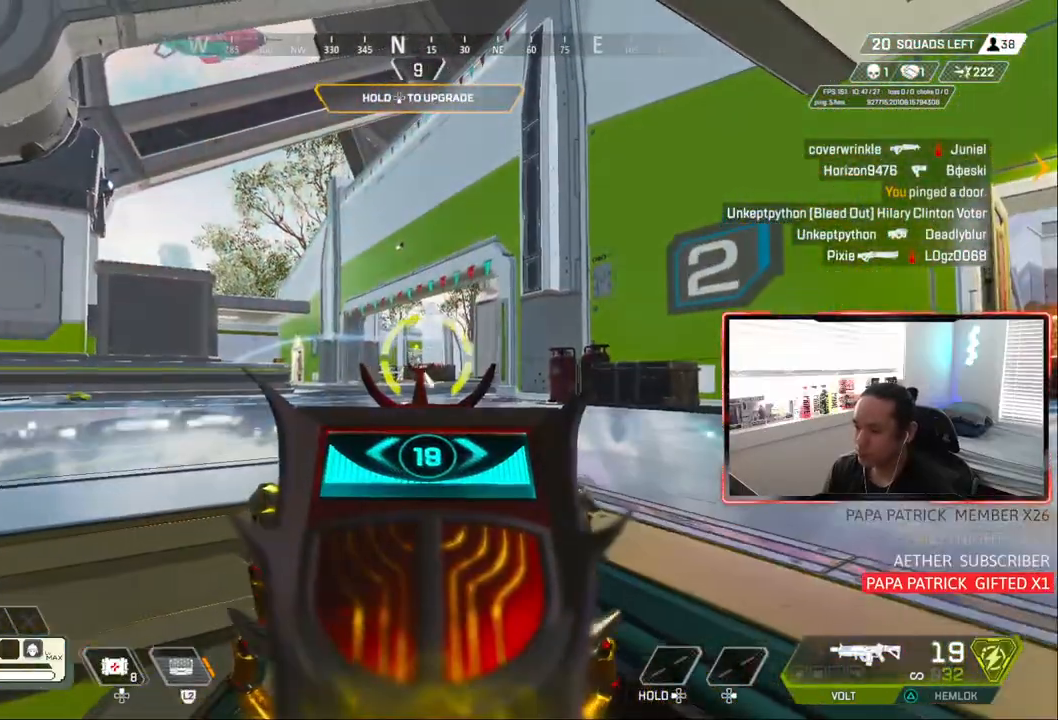
{"dt_ms": 500, "buttons": ["L1", "R1"], "left_stick": "center", "right_stick": "down", "events": [[33, "R1", "down"], [133, "right_stick", "down"], [167, "left_stick", "center"], [233, "left_stick", "down-right"], [367, "left_stick", "center"]]}
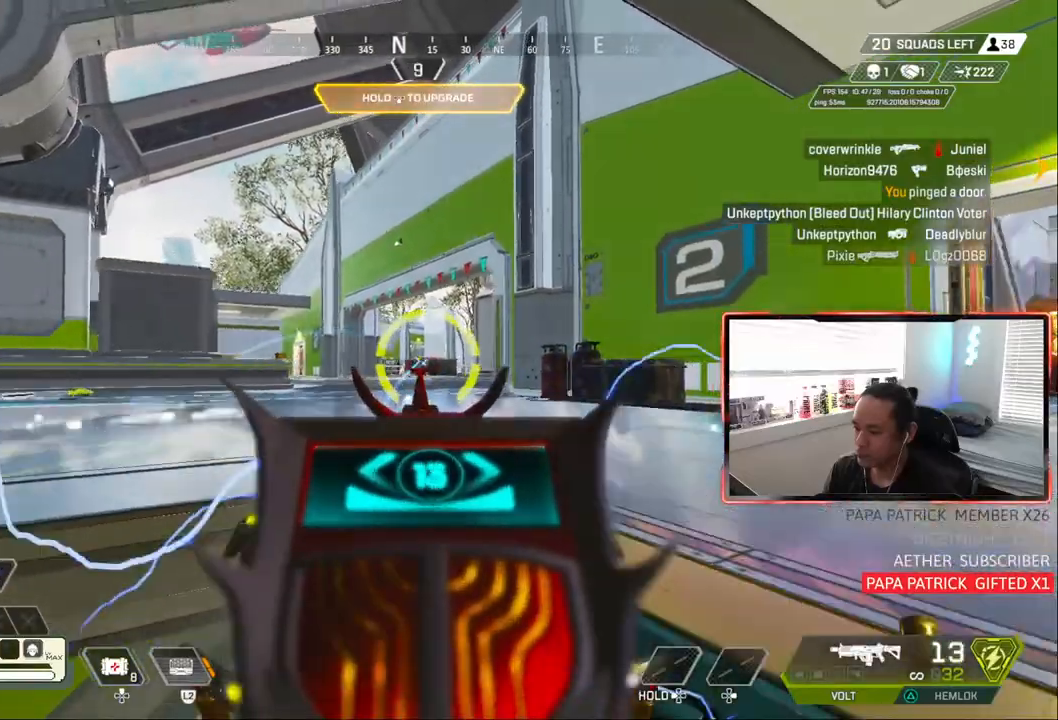
{"dt_ms": 500, "buttons": ["L1", "R1"], "left_stick": "center", "right_stick": "center", "events": [[400, "right_stick", "center"]]}
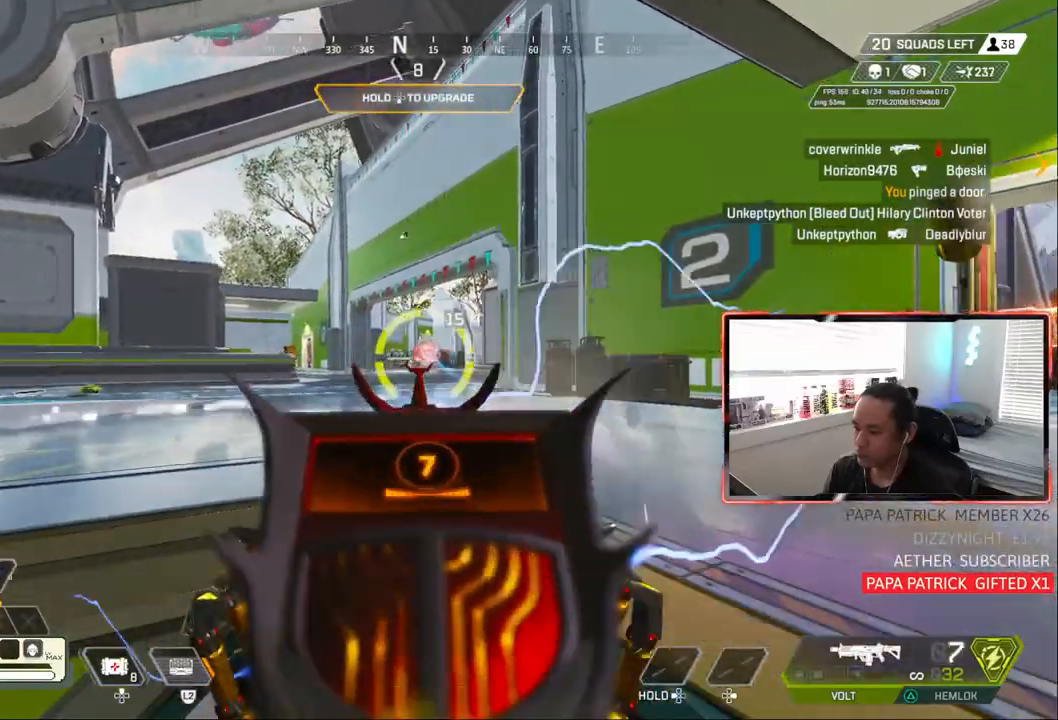
{"dt_ms": 500, "buttons": ["L1", "R1"], "left_stick": "center", "right_stick": "center", "events": [[217, "left_stick", "left"], [367, "left_stick", "center"]]}
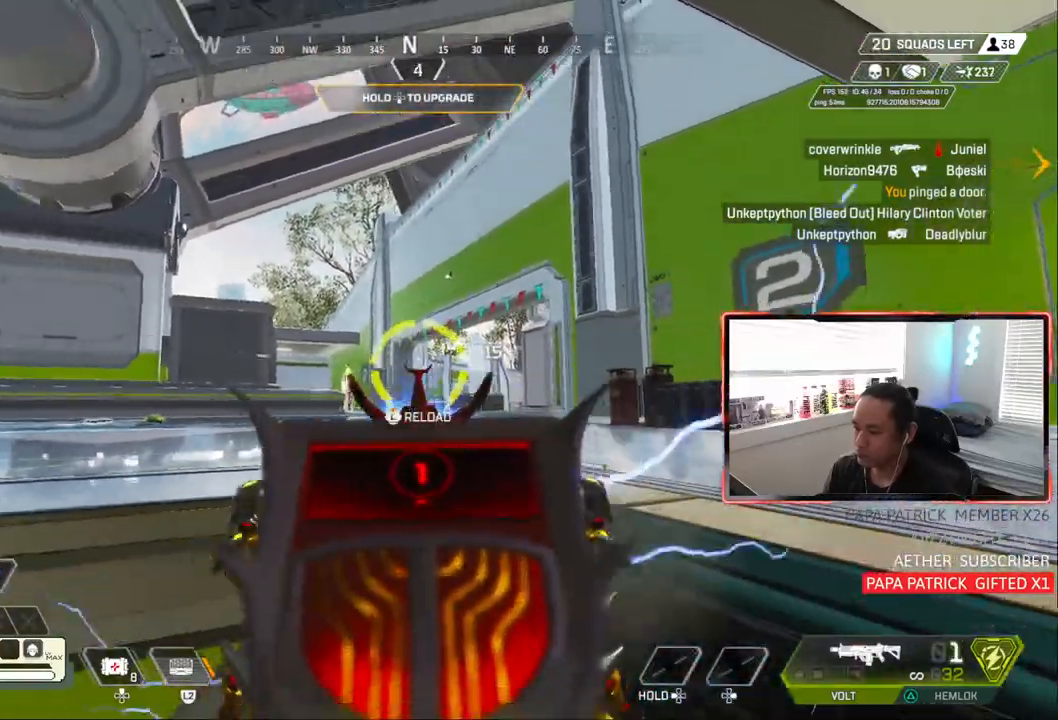
{"dt_ms": 1000, "buttons": [], "left_stick": "up", "right_stick": "up-right"}
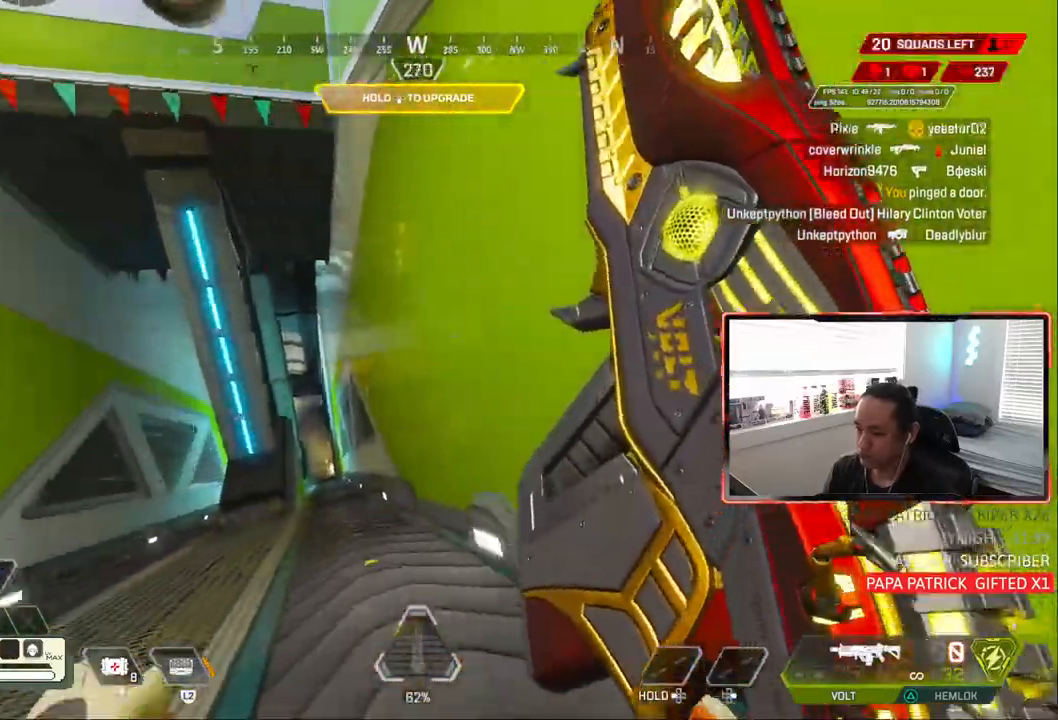
{"dt_ms": 1000, "buttons": [], "left_stick": "up-right", "right_stick": "up-right"}
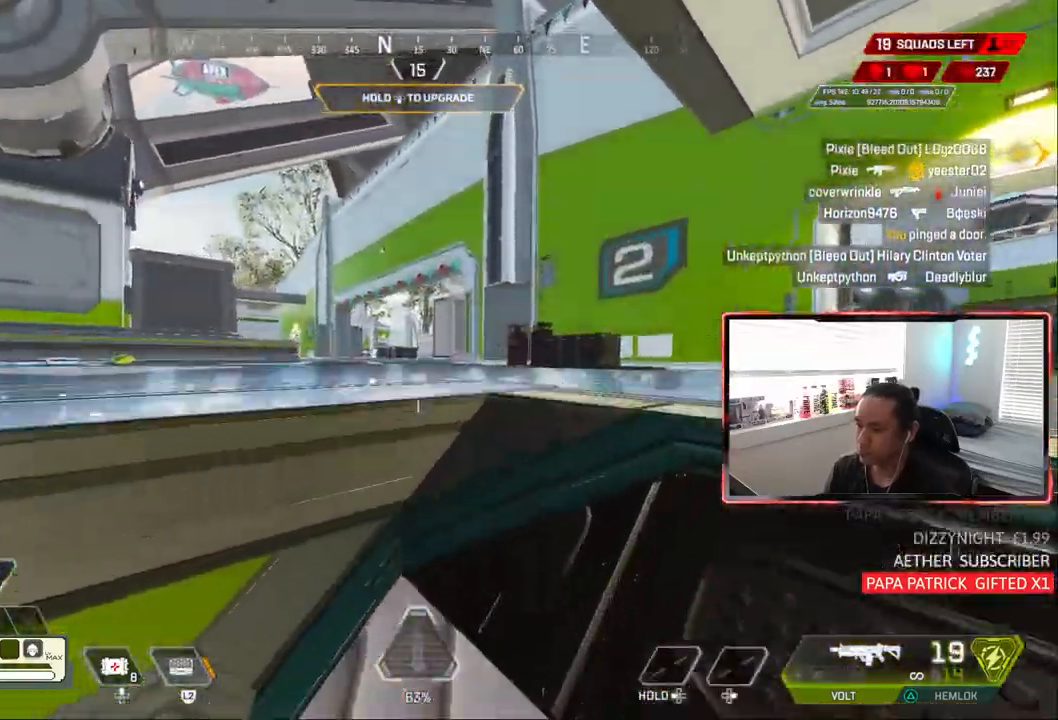
{"dt_ms": 500, "buttons": [], "left_stick": "center", "right_stick": "center", "events": [[233, "R1", "down"], [333, "R1", "up"], [350, "left_stick", "center"], [350, "right_stick", "center"]]}
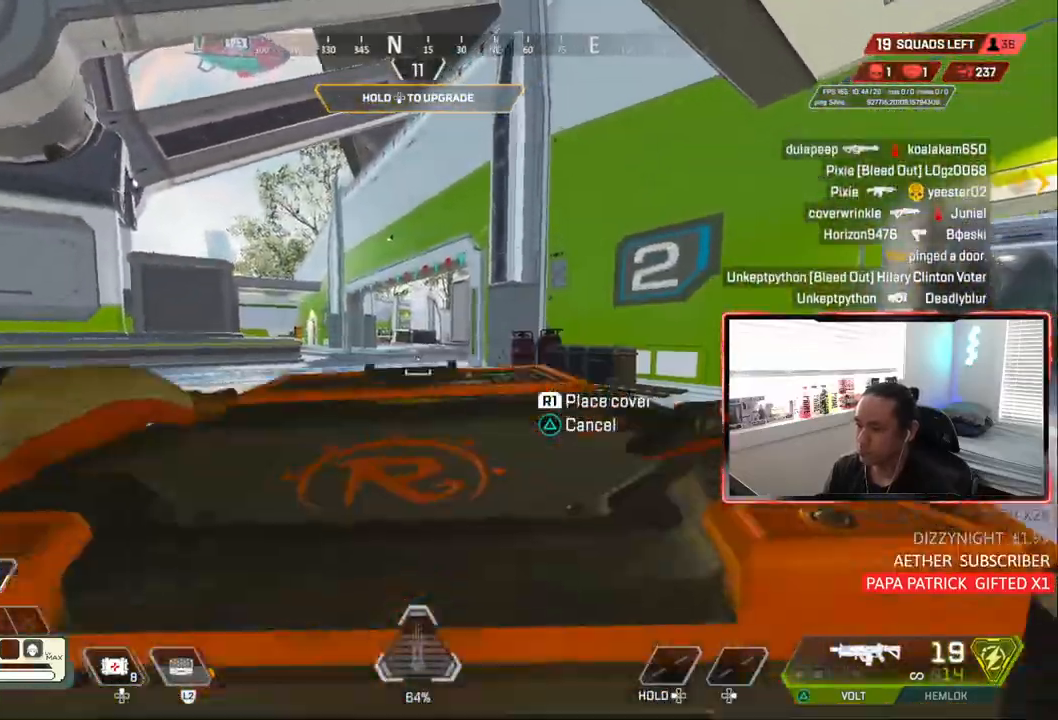
{"dt_ms": 500, "buttons": [], "left_stick": "center", "right_stick": "center", "events": [[100, "CIRCLE", "down"], [367, "CIRCLE", "up"]]}
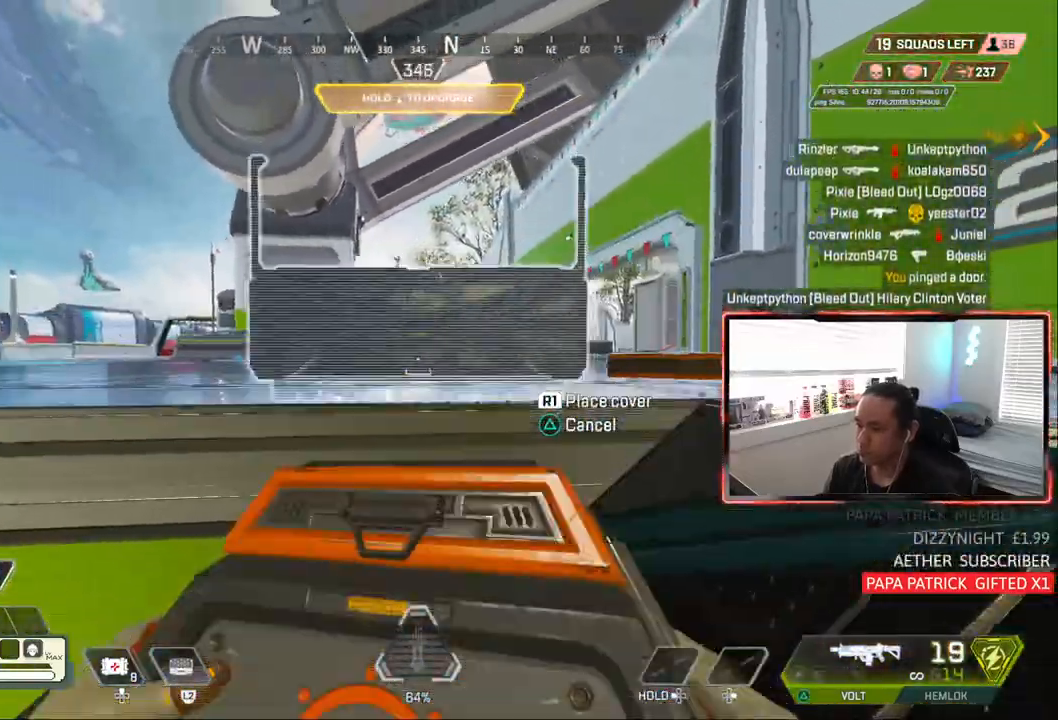
{"dt_ms": 500, "buttons": [], "left_stick": "center", "right_stick": "center", "events": [[150, "left_stick", "up-right"], [267, "R1", "down"], [300, "left_stick", "center"], [367, "R1", "up"]]}
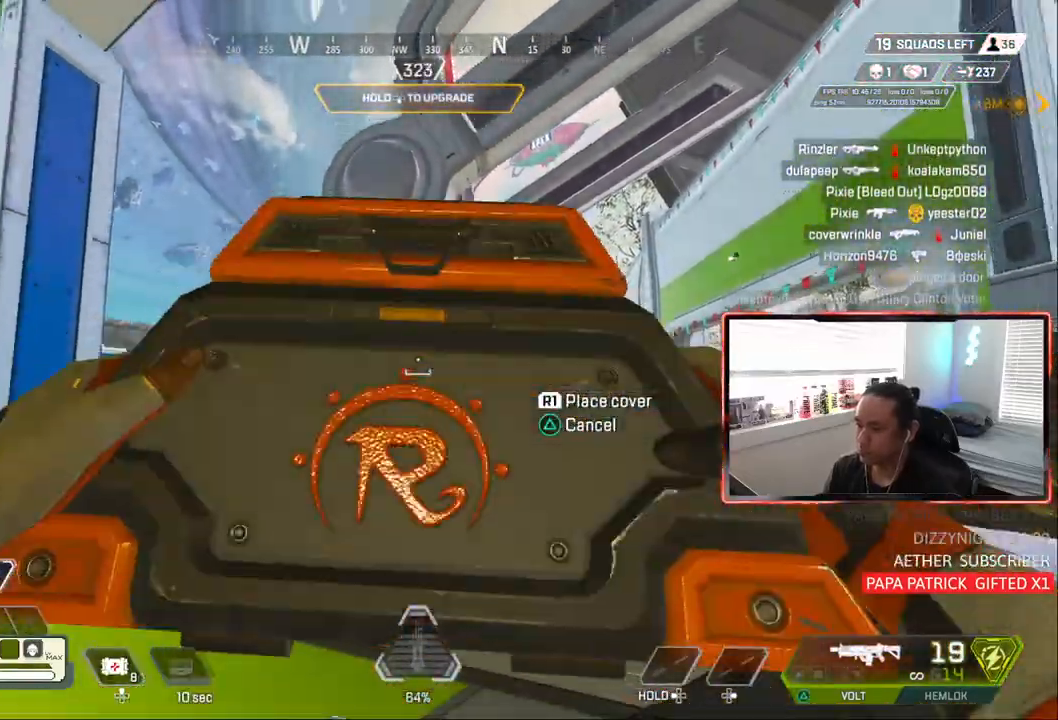
{"dt_ms": 500, "buttons": ["DPAD_UP"], "left_stick": "up-left", "right_stick": "center", "events": [[17, "TRIANGLE", "down"], [67, "TRIANGLE", "up"], [100, "left_stick", "down-left"], [233, "CIRCLE", "down"], [250, "left_stick", "up-left"], [450, "CIRCLE", "up"], [500, "DPAD_UP", "down"]]}
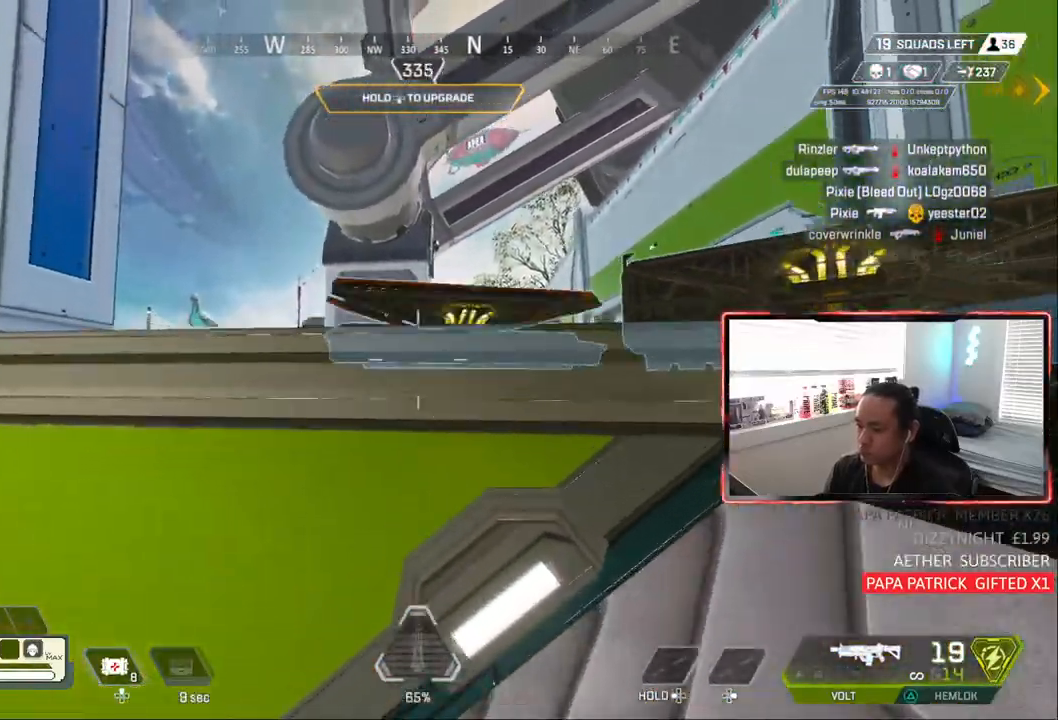
{"dt_ms": 500, "buttons": [], "left_stick": "right", "right_stick": "center", "events": [[50, "right_stick", "up-left"], [150, "left_stick", "left"], [150, "right_stick", "down-right"], [267, "DPAD_UP", "up"], [317, "left_stick", "center"], [317, "right_stick", "center"], [433, "left_stick", "right"]]}
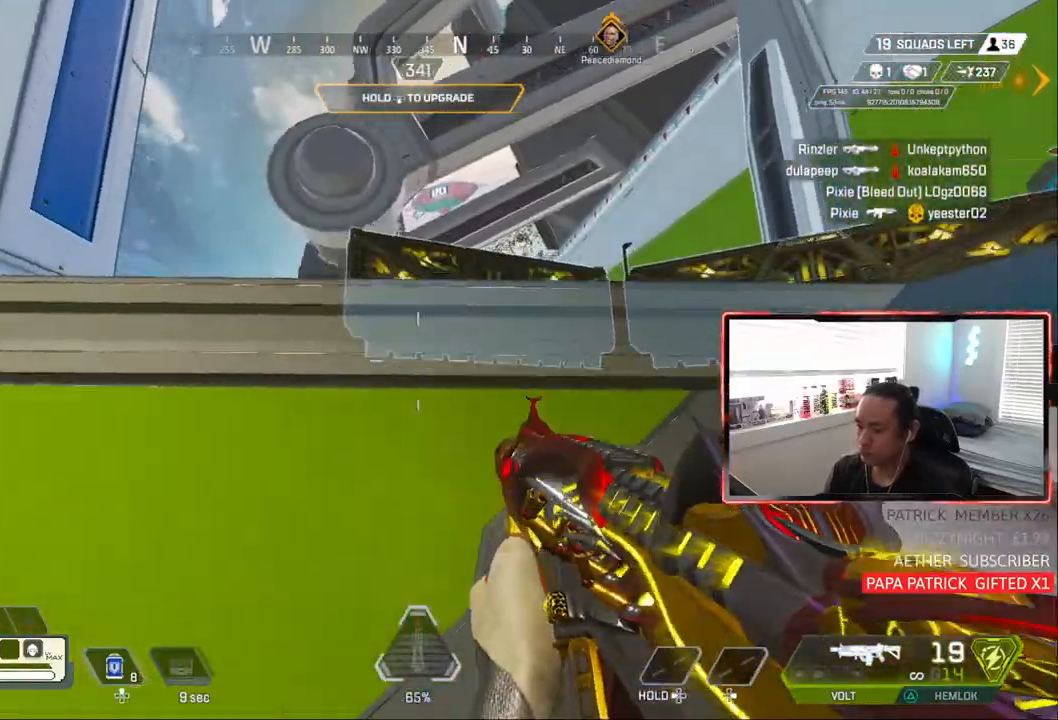
{"dt_ms": 500, "buttons": [], "left_stick": "right", "right_stick": "center", "events": []}
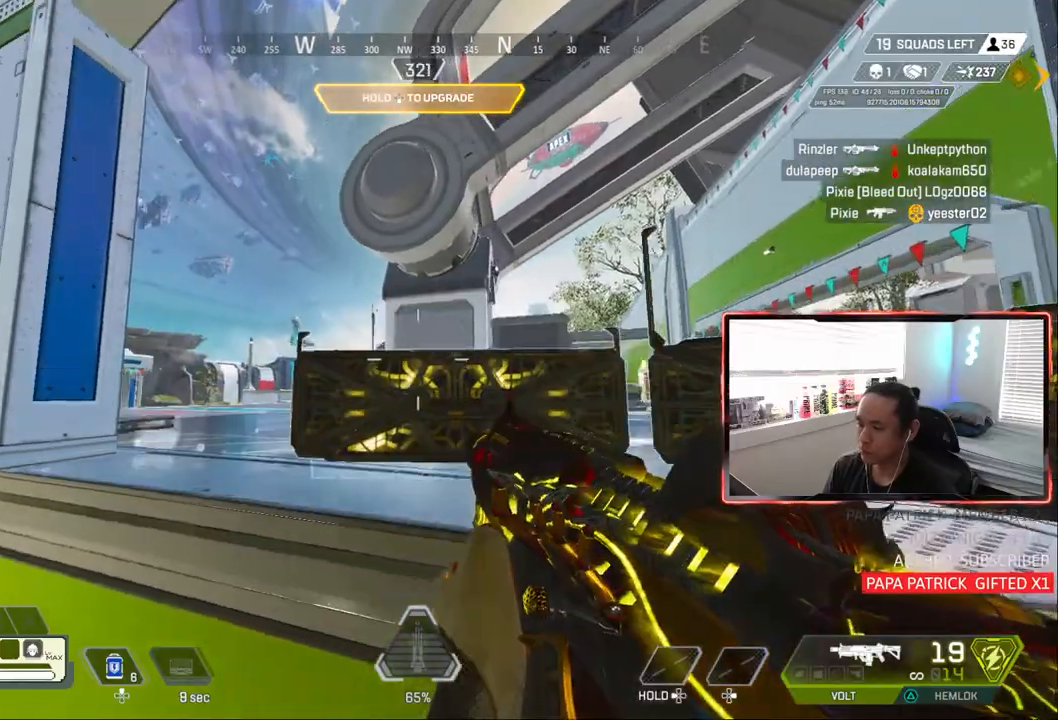
{"dt_ms": 500, "buttons": [], "left_stick": "left", "right_stick": "center", "events": [[300, "left_stick", "left"], [333, "right_stick", "right"], [433, "right_stick", "center"]]}
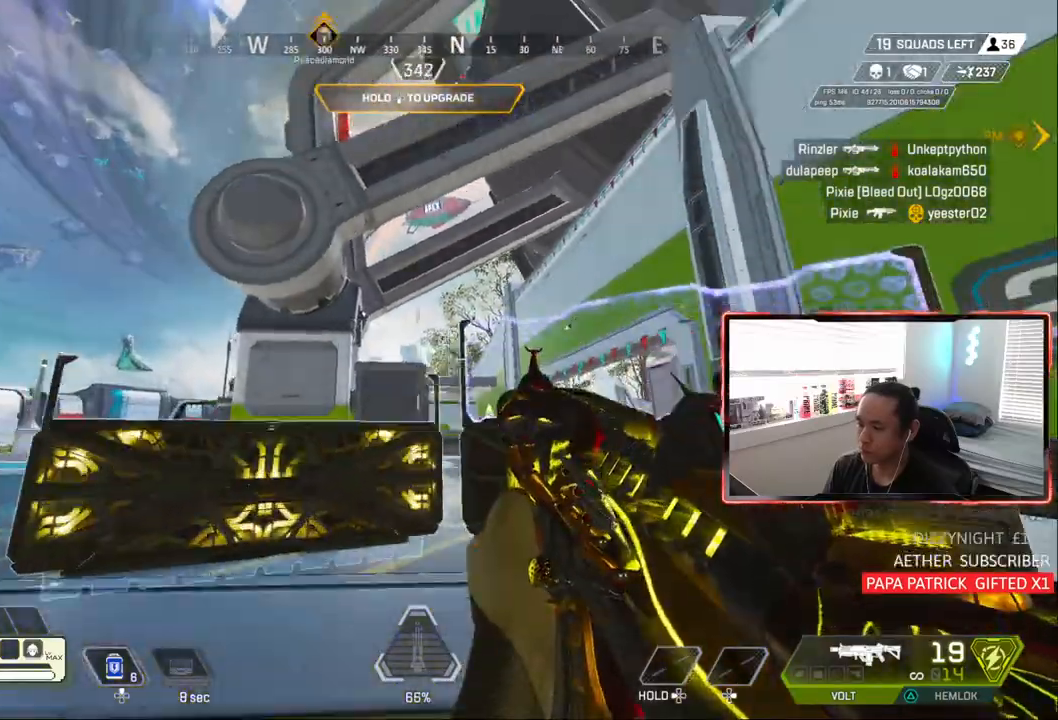
{"dt_ms": 500, "buttons": [], "left_stick": "left", "right_stick": "center", "events": []}
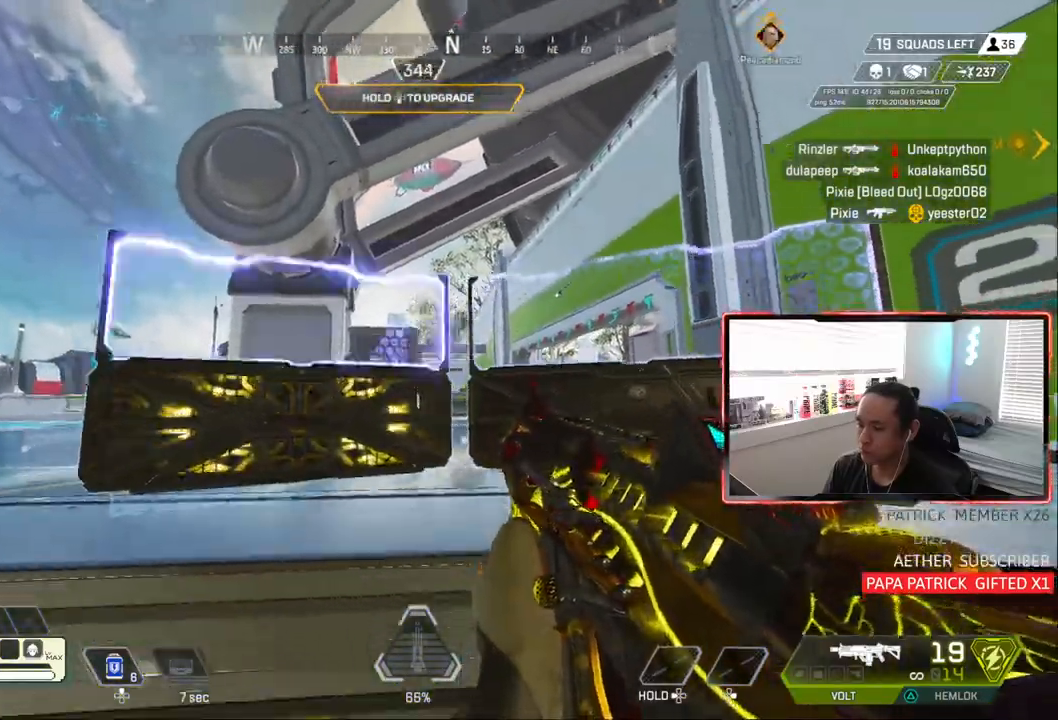
{"dt_ms": 500, "buttons": [], "left_stick": "right", "right_stick": "right", "events": [[67, "DPAD_DOWN", "down"], [333, "left_stick", "up"], [383, "DPAD_DOWN", "up"], [383, "left_stick", "right"], [433, "right_stick", "right"]]}
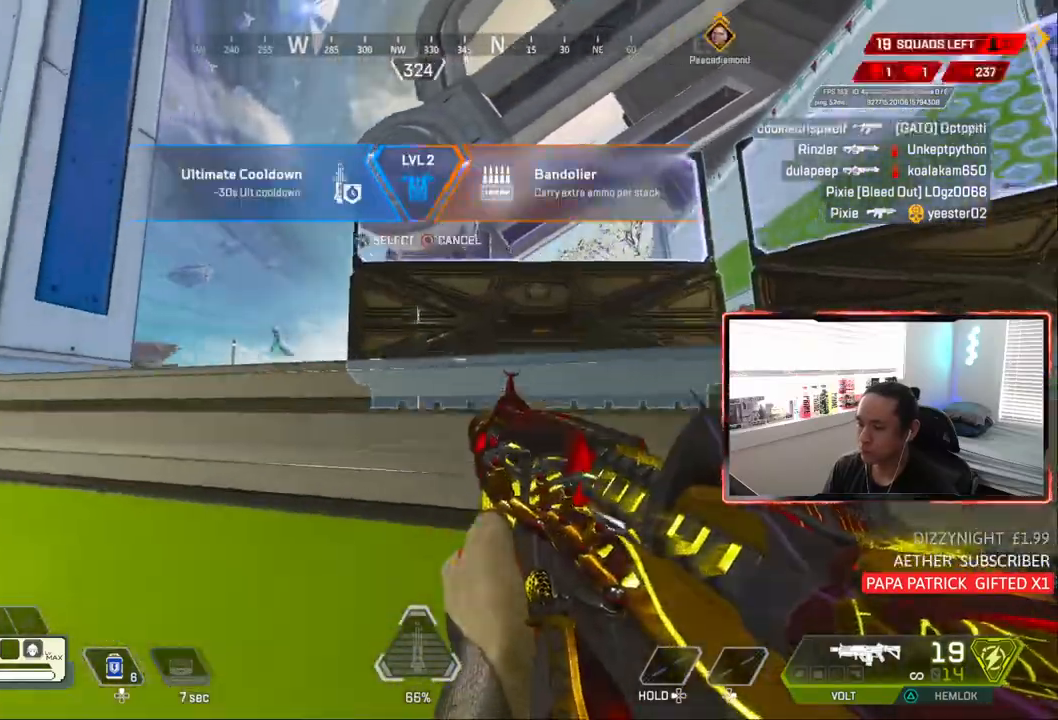
{"dt_ms": 1000, "buttons": [], "left_stick": "left", "right_stick": "center"}
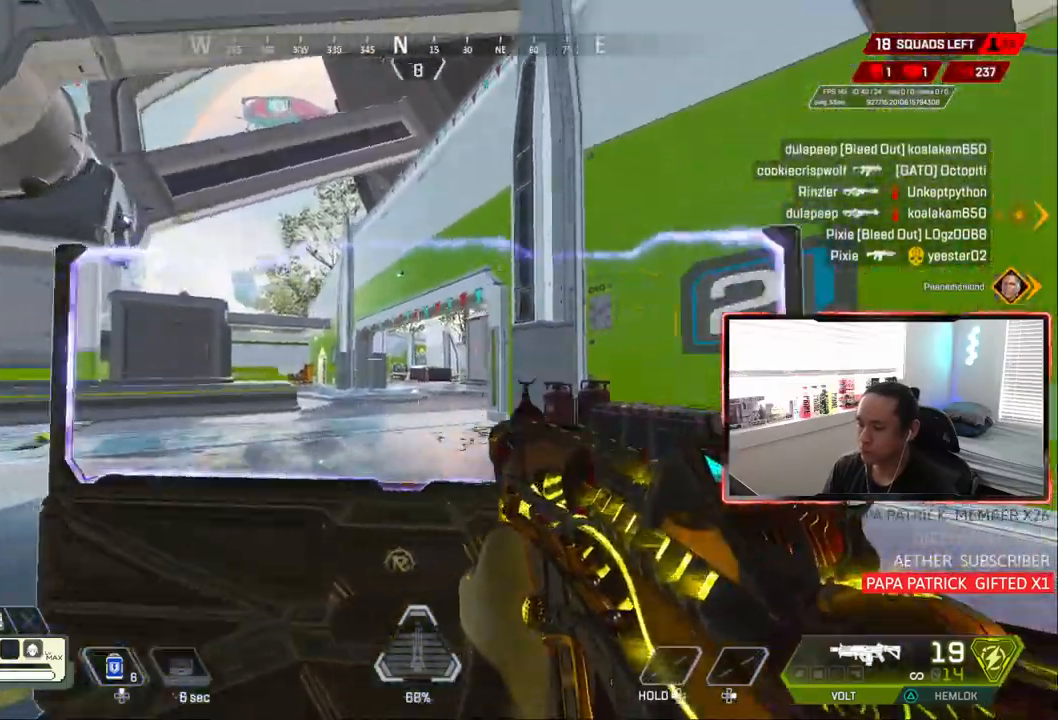
{"dt_ms": 500, "buttons": [], "left_stick": "center", "right_stick": "right", "events": [[400, "left_stick", "center"], [467, "right_stick", "right"]]}
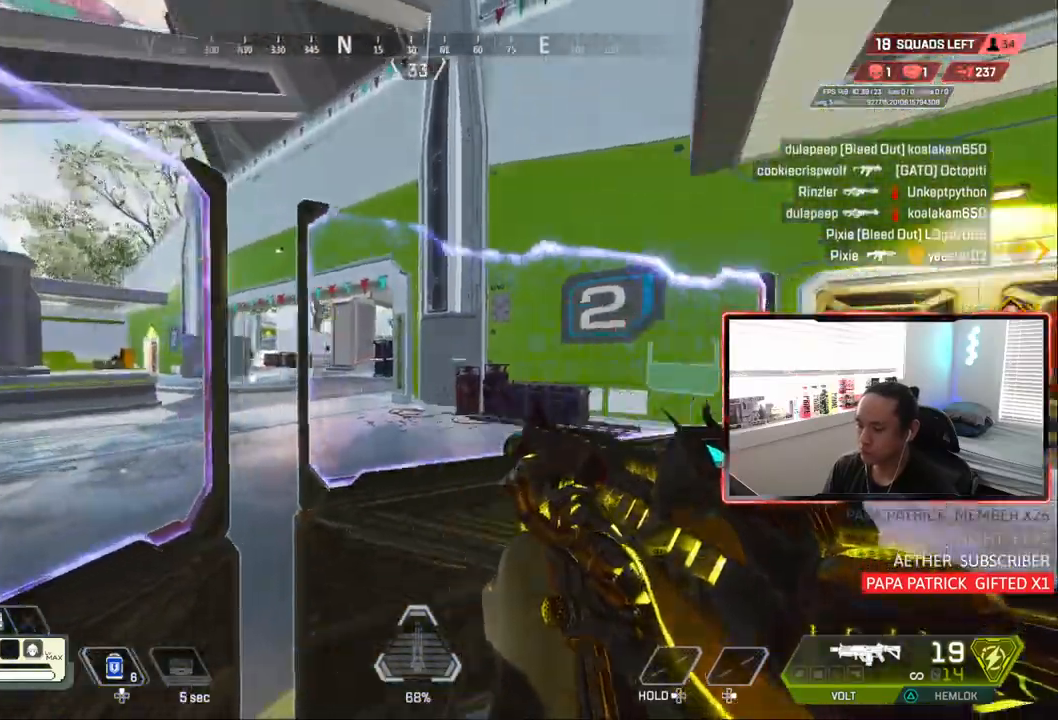
{"dt_ms": 500, "buttons": [], "left_stick": "left", "right_stick": "center"}
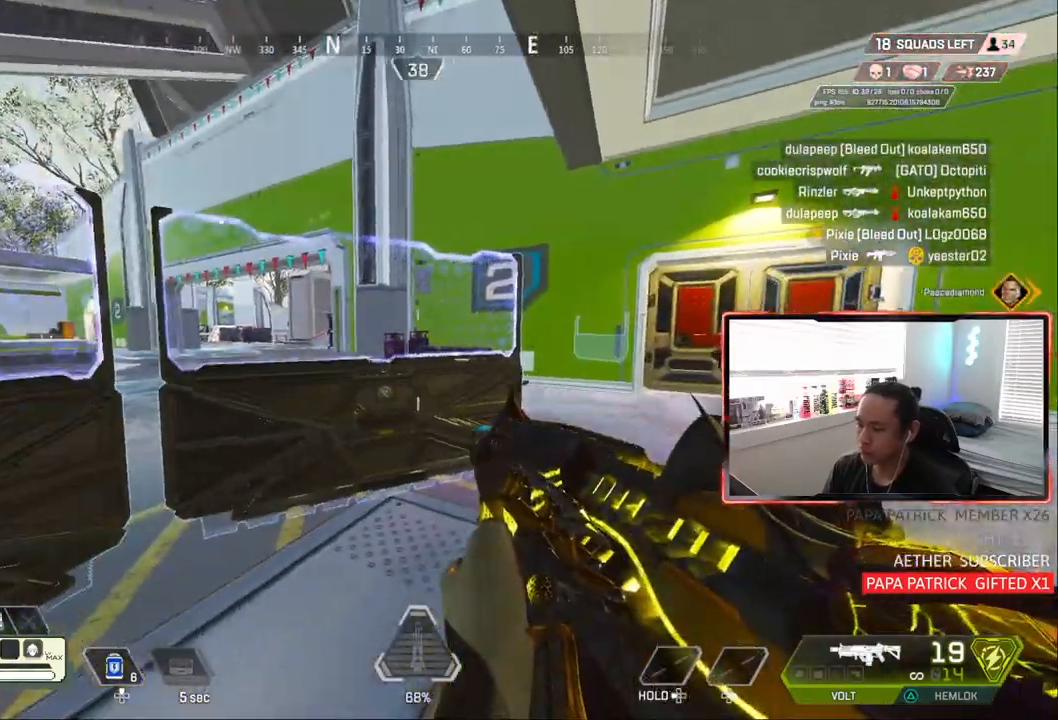
{"dt_ms": 500, "buttons": [], "left_stick": "right", "right_stick": "center", "events": [[150, "left_stick", "center"], [250, "left_stick", "right"]]}
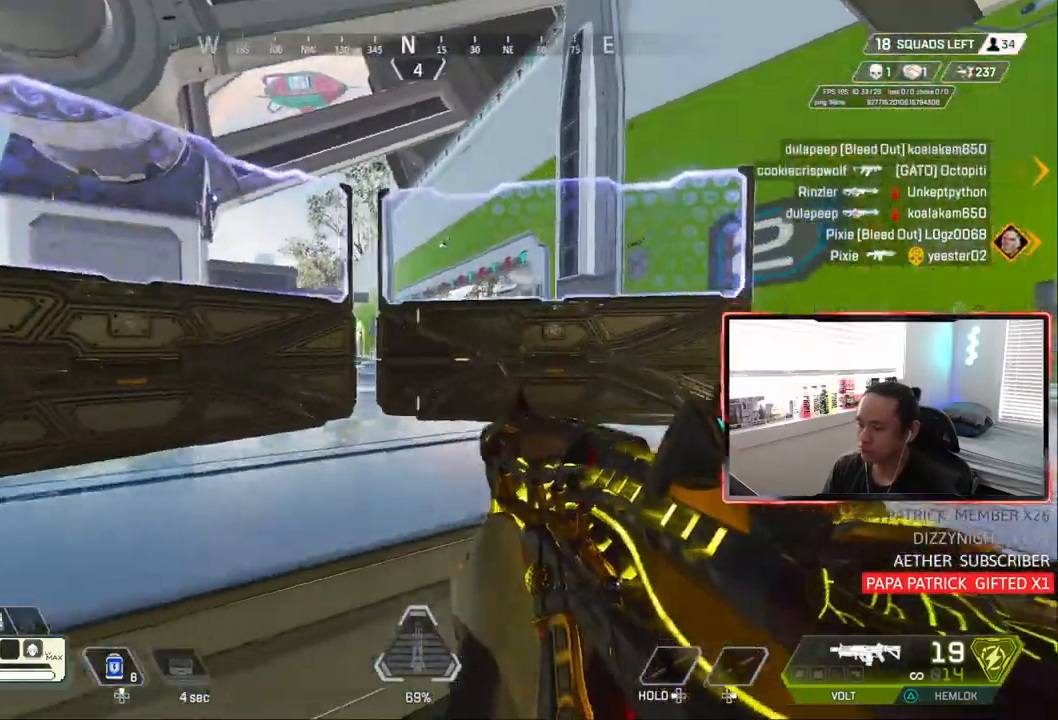
{"dt_ms": 500, "buttons": [], "left_stick": "up-left", "right_stick": "center", "events": [[167, "DPAD_UP", "down"], [200, "left_stick", "center"], [267, "DPAD_UP", "up"], [383, "left_stick", "up-left"]]}
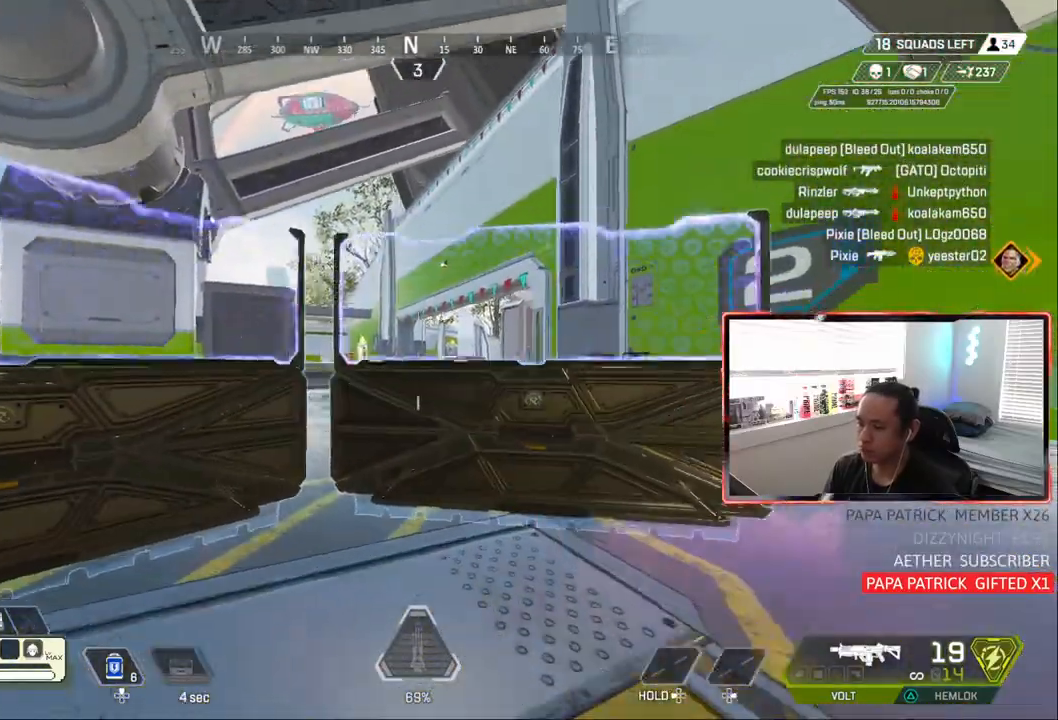
{"dt_ms": 500, "buttons": [], "left_stick": "up-left", "right_stick": "center", "events": []}
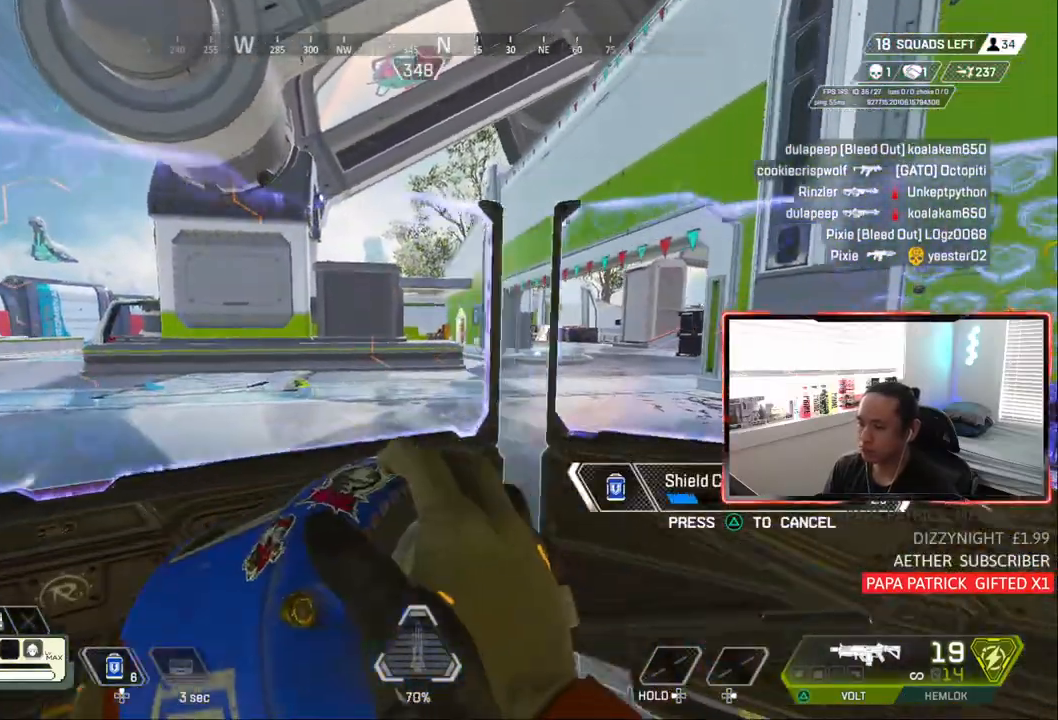
{"dt_ms": 500, "buttons": [], "left_stick": "center", "right_stick": "center", "events": [[117, "right_stick", "left"], [183, "left_stick", "center"], [283, "right_stick", "center"]]}
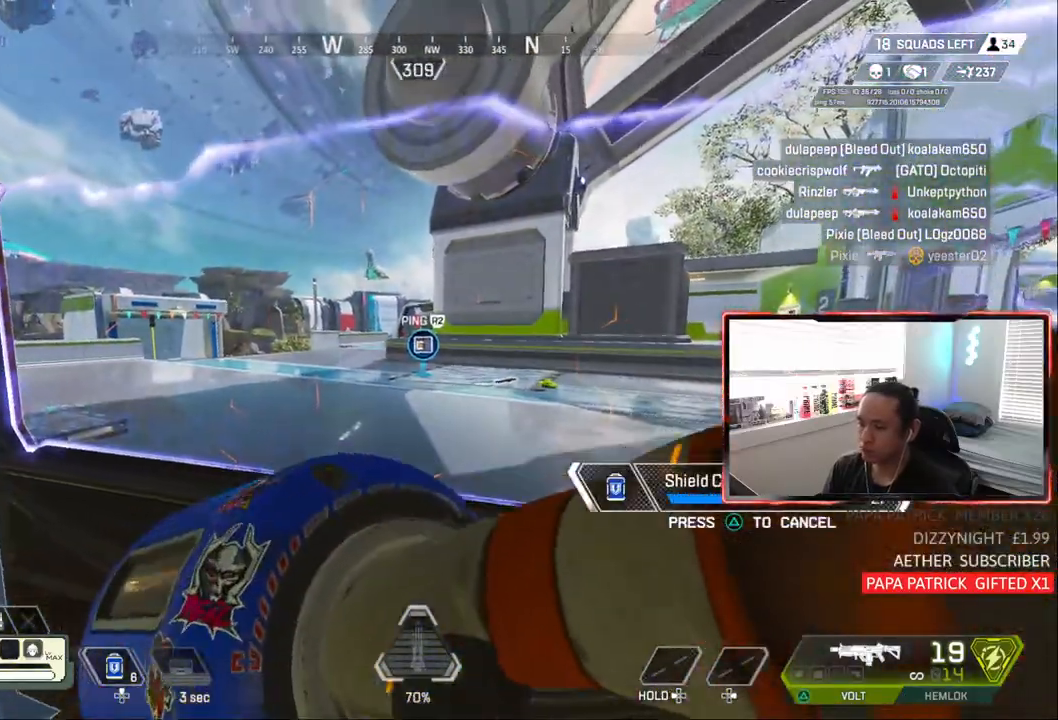
{"dt_ms": 500, "buttons": [], "left_stick": "center", "right_stick": "center", "events": [[300, "right_stick", "left"], [433, "right_stick", "center"]]}
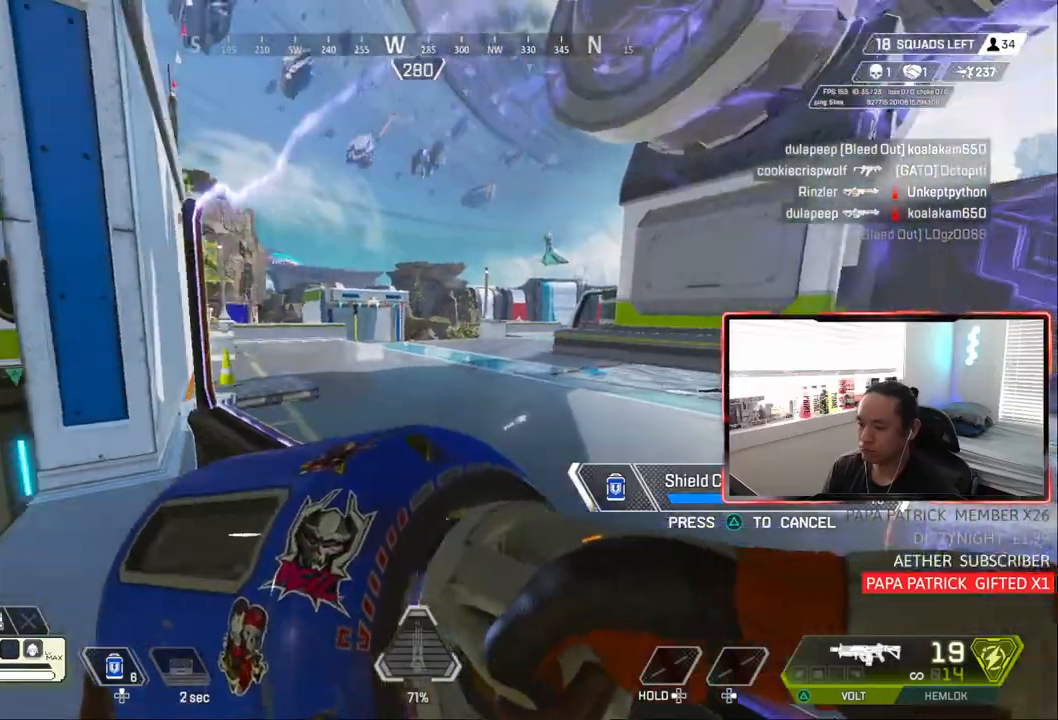
{"dt_ms": 500, "buttons": [], "left_stick": "center", "right_stick": "center", "events": [[33, "left_stick", "up-right"], [150, "right_stick", "right"], [183, "left_stick", "center"], [467, "right_stick", "center"]]}
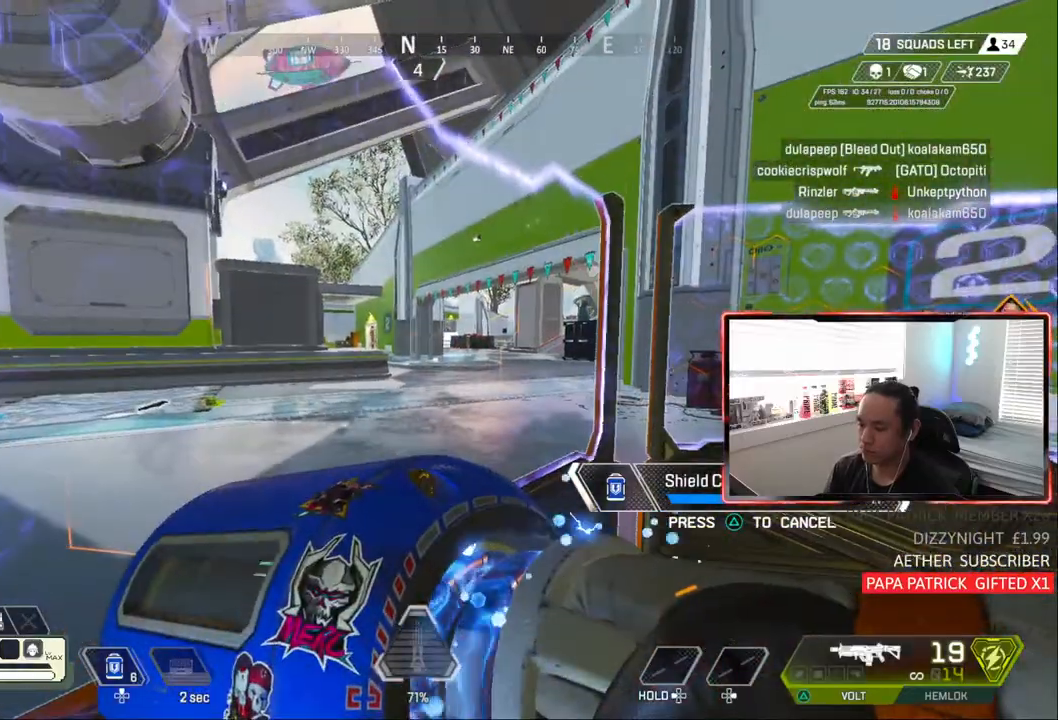
{"dt_ms": 500, "buttons": [], "left_stick": "center", "right_stick": "center", "events": []}
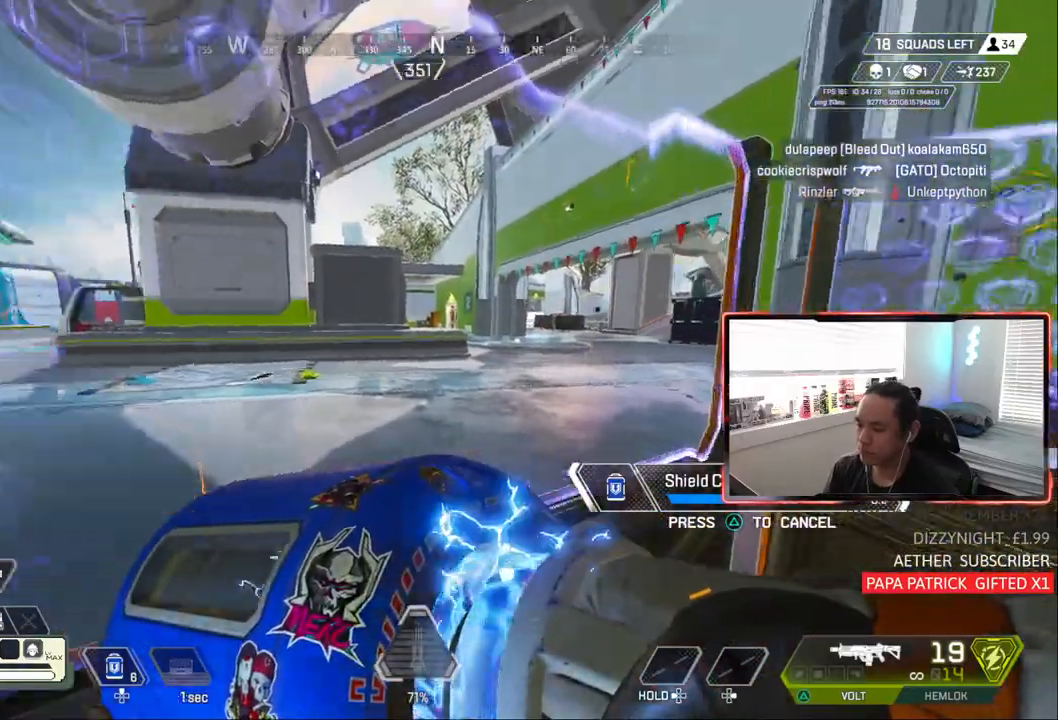
{"dt_ms": 500, "buttons": [], "left_stick": "center", "right_stick": "center", "events": []}
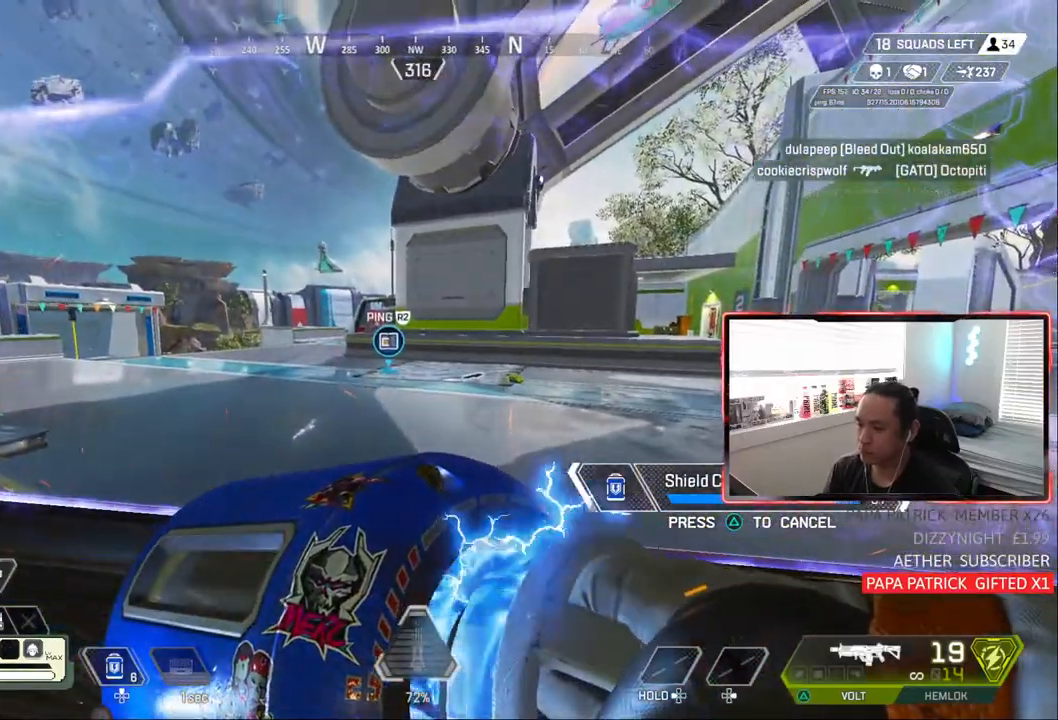
{"dt_ms": 500, "buttons": [], "left_stick": "down-left", "right_stick": "center", "events": [[100, "left_stick", "down-left"]]}